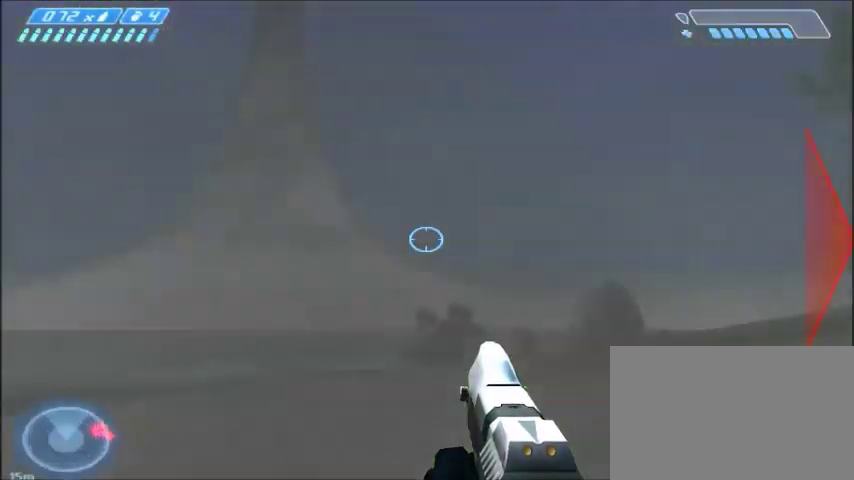
Gameplay with keyboard and mouse; each line is a JSON object with the keys and mouse buttons held at the frame after it. "events" lists presses ("down") and releases ("up") of "1", "2", "3", "4", "5", "a", "alt", "c", "ctrl", "d", "e", "f", "q", "r", "s", "shift", "space", "tab", "v", "w", "x", "z", "mouse_left", "mouse_middle", "mouse_right", "mouse_wheel_up" and "mouse_wheel_down" between this image and that frame as [ms after this image, input, new state], when the widget could be followed in between. "mouse_left", "mouse_middle", "mouse_right", "mouse_wheel_up", "mouse_wheel_down" = the "left", "middle", "right", "wheel_up", "wheel_down" buttons of the "mouse" list. No other keys are recorded. Mouse movement is not recorded.
{"keys": [], "mouse": [], "events": []}
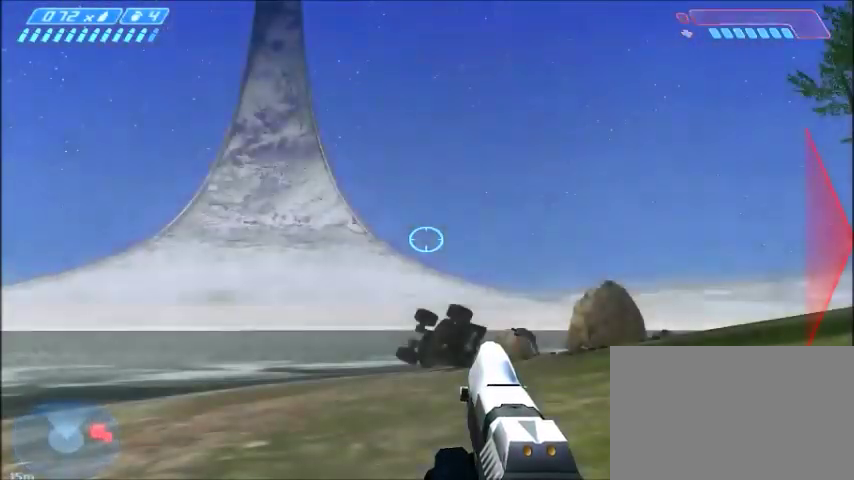
{"keys": [], "mouse": [], "events": []}
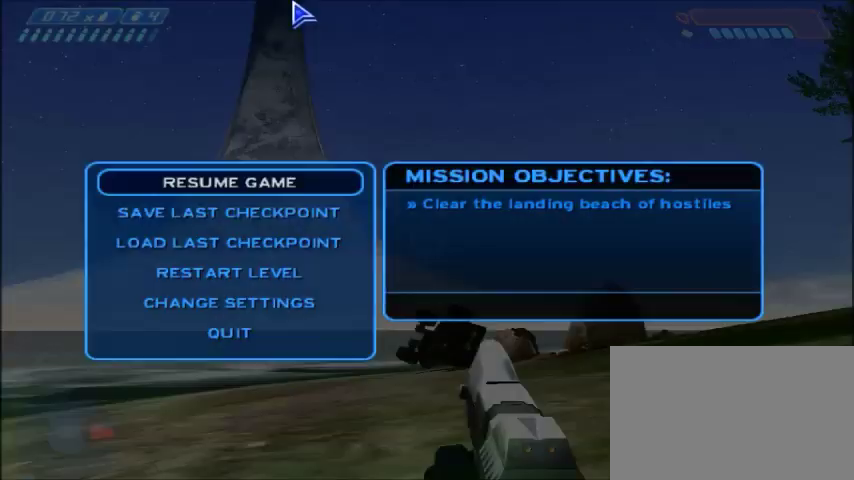
{"keys": [], "mouse": [], "events": []}
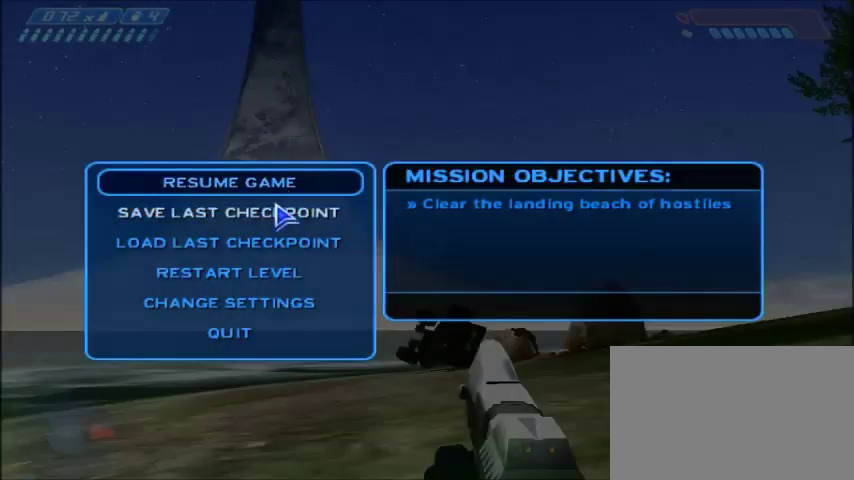
{"keys": [], "mouse": [], "events": []}
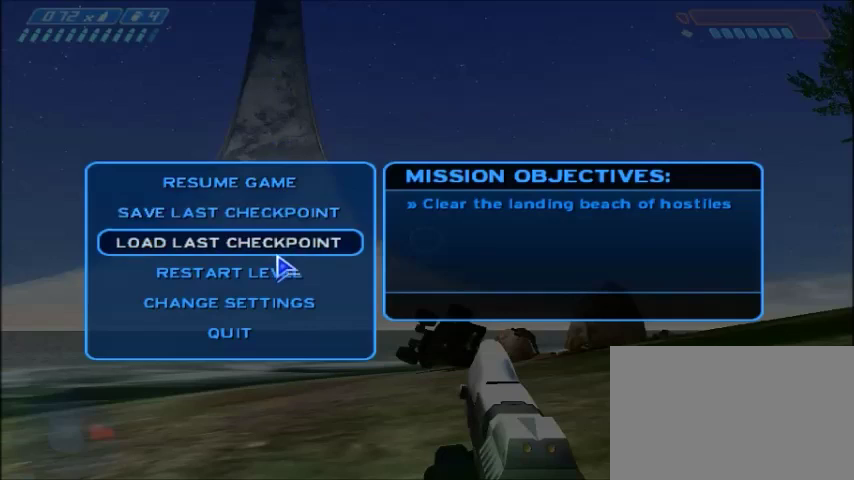
{"keys": [], "mouse": [], "events": []}
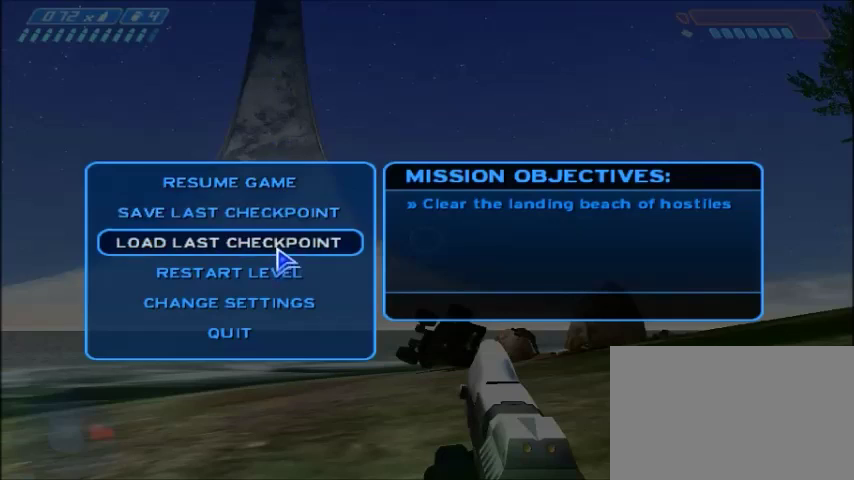
{"keys": [], "mouse": [], "events": [[67, "mouse_left", "down"], [134, "mouse_left", "up"]]}
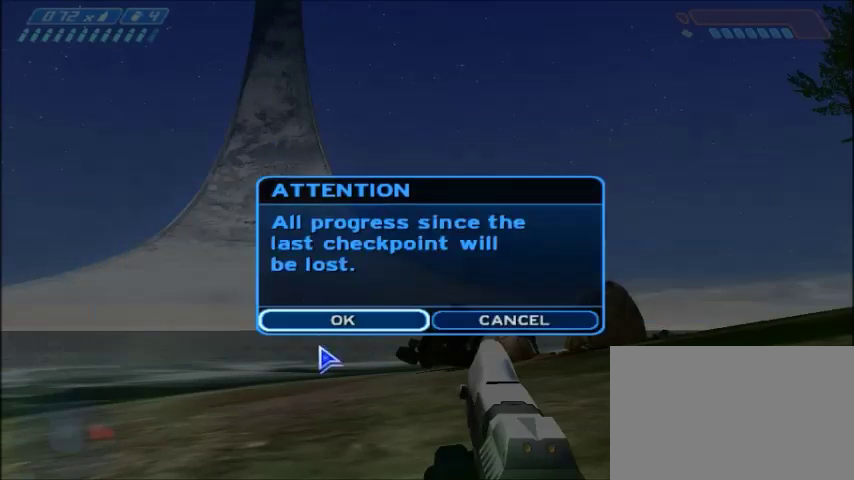
{"keys": [], "mouse": [], "events": []}
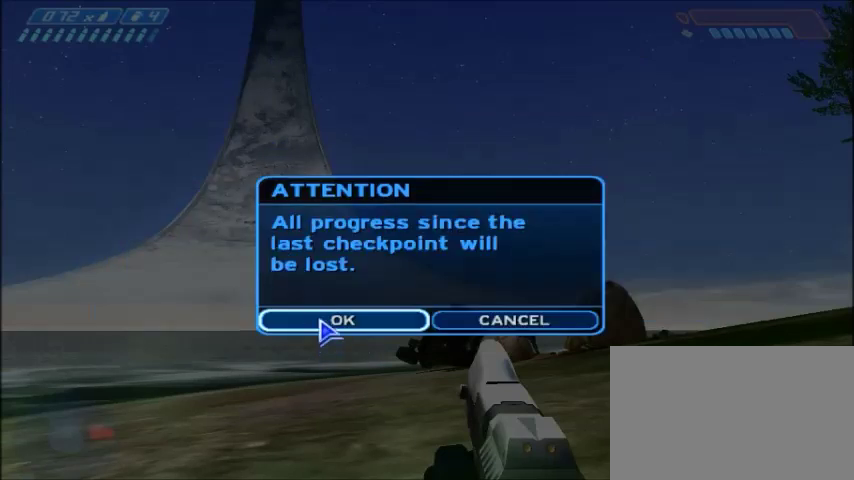
{"keys": [], "mouse": [], "events": []}
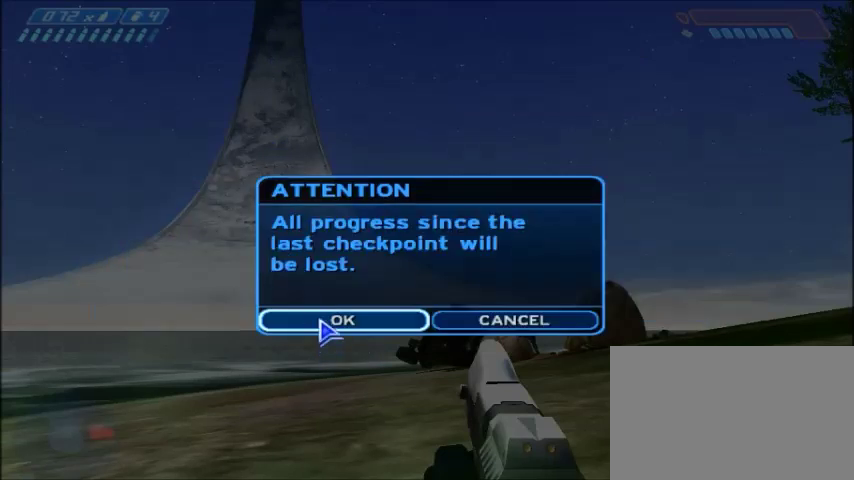
{"keys": [], "mouse": [], "events": [[400, "mouse_left", "down"], [467, "mouse_left", "up"]]}
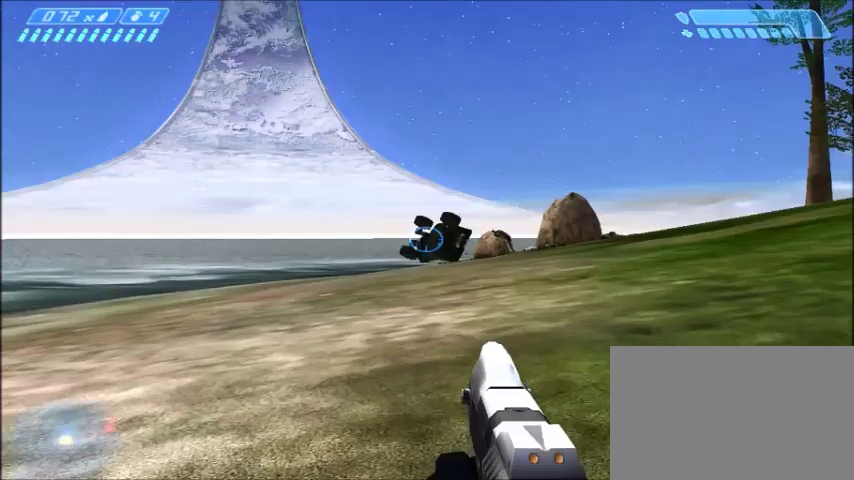
{"keys": [], "mouse": [], "events": []}
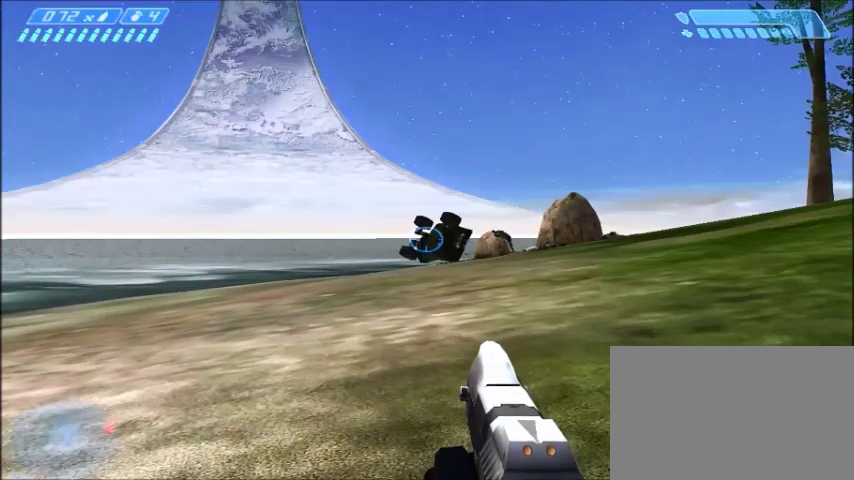
{"keys": [], "mouse": [], "events": [[67, "w", "down"], [233, "w", "up"]]}
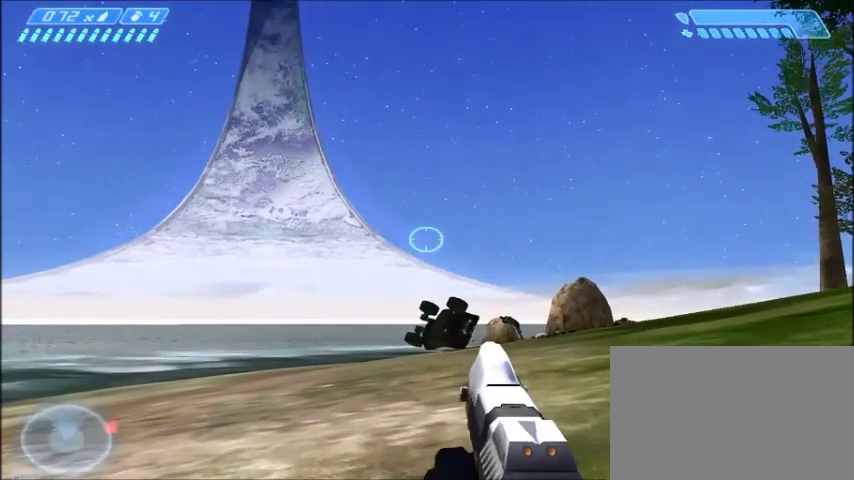
{"keys": [], "mouse": [], "events": []}
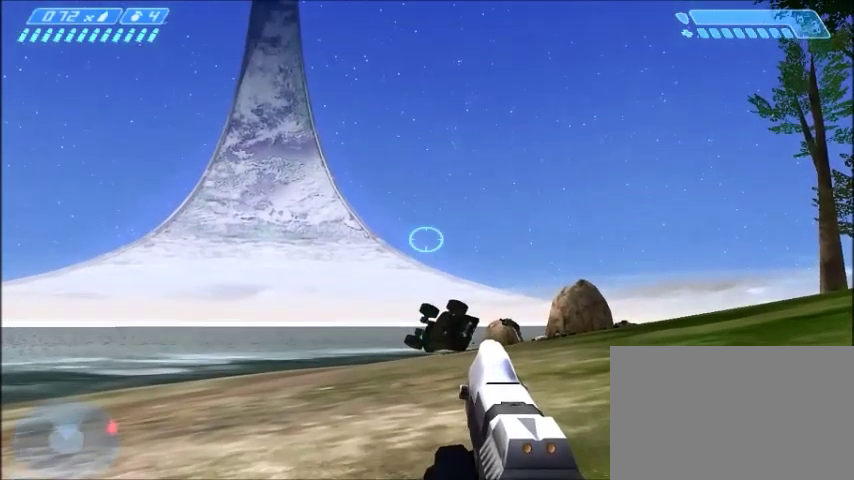
{"keys": [], "mouse": [], "events": []}
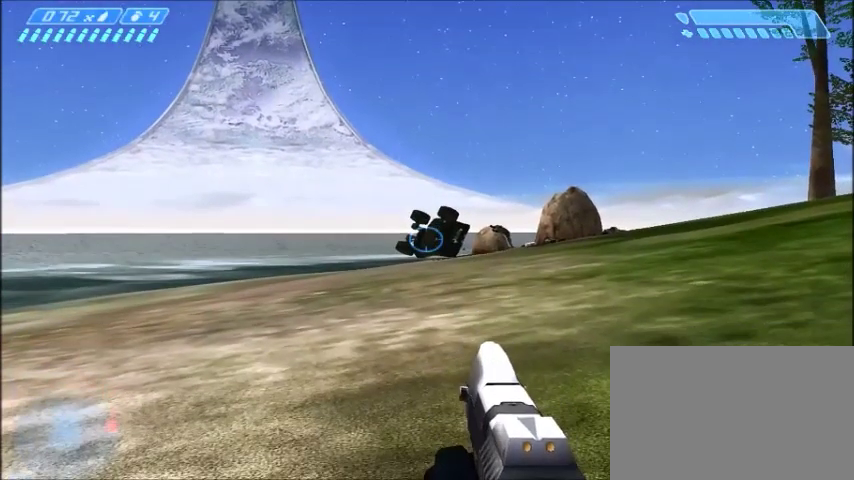
{"keys": [], "mouse": [], "events": []}
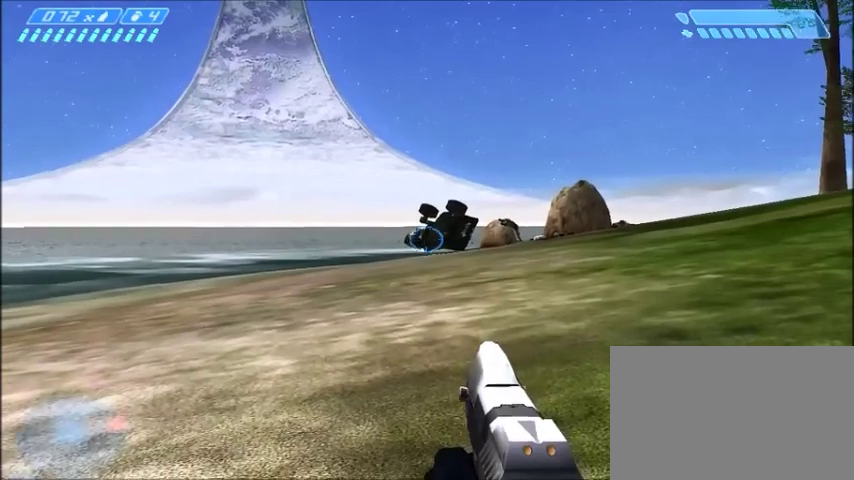
{"keys": [], "mouse": ["middle"]}
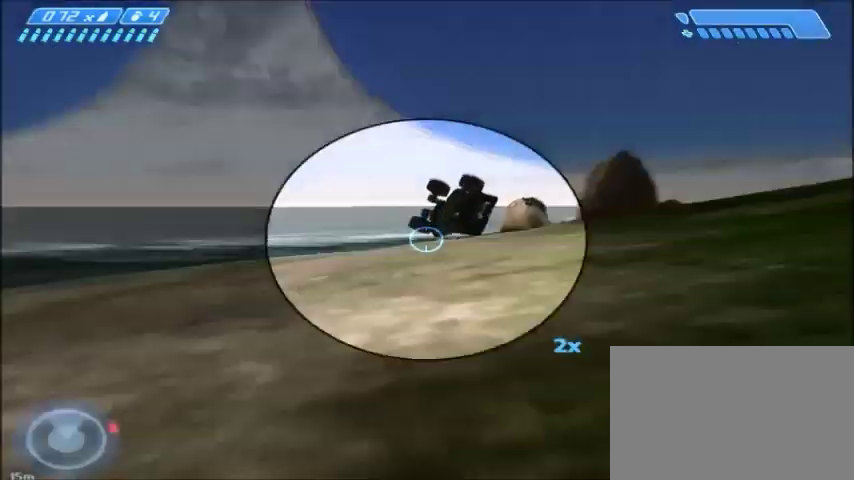
{"keys": [], "mouse": [], "events": [[67, "mouse_middle", "up"]]}